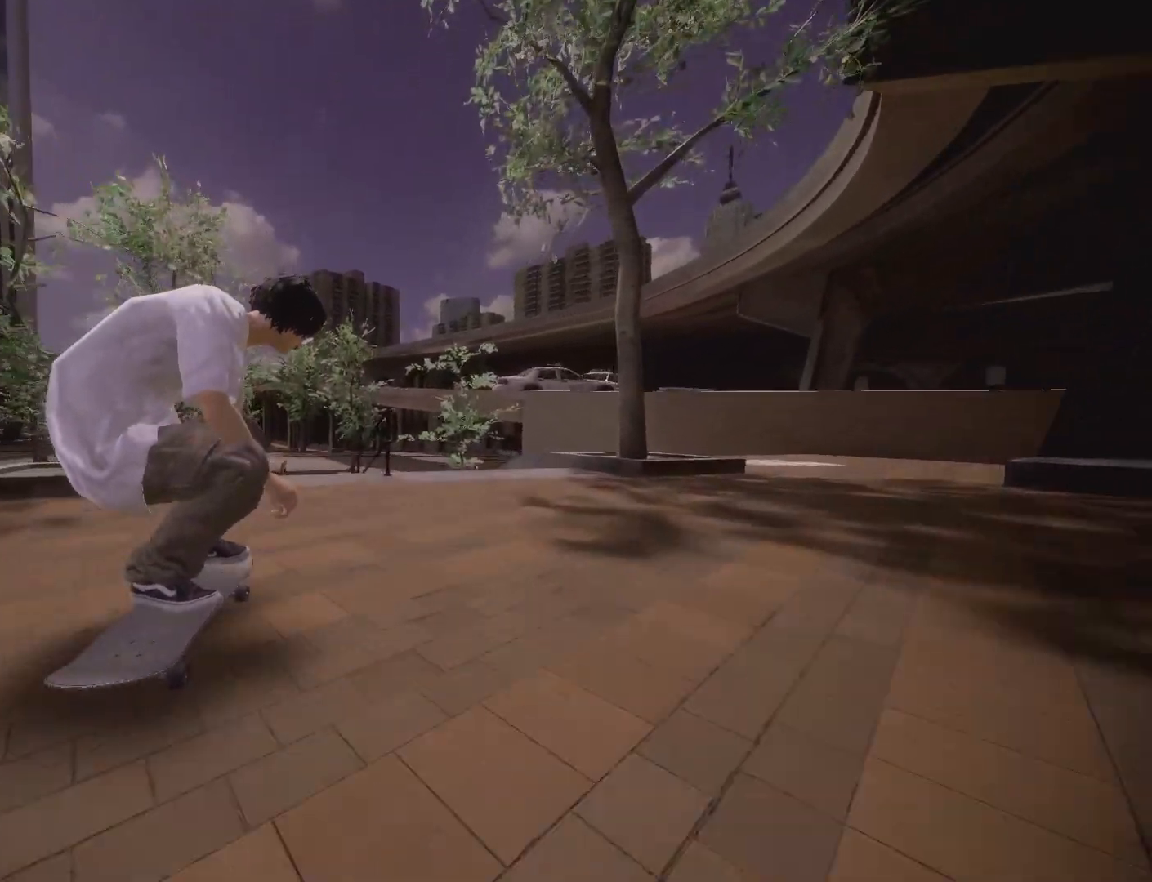
Gameplay with a controller (Xbox layout); each line is a JSON object with the inputs held at the frame after it. "events" lists button and stick changes between this image and that frame as [ms after this image, input, new state], when the widget could be followed in between. Not read: L3 R3.
{"buttons": ["R2"], "left_stick": "center", "right_stick": "center", "events": [[100, "L1", "up"], [150, "L1", "down"], [233, "L1", "up"], [233, "right_stick", "left"], [300, "left_stick", "center"], [317, "right_stick", "center"], [383, "R2", "down"]]}
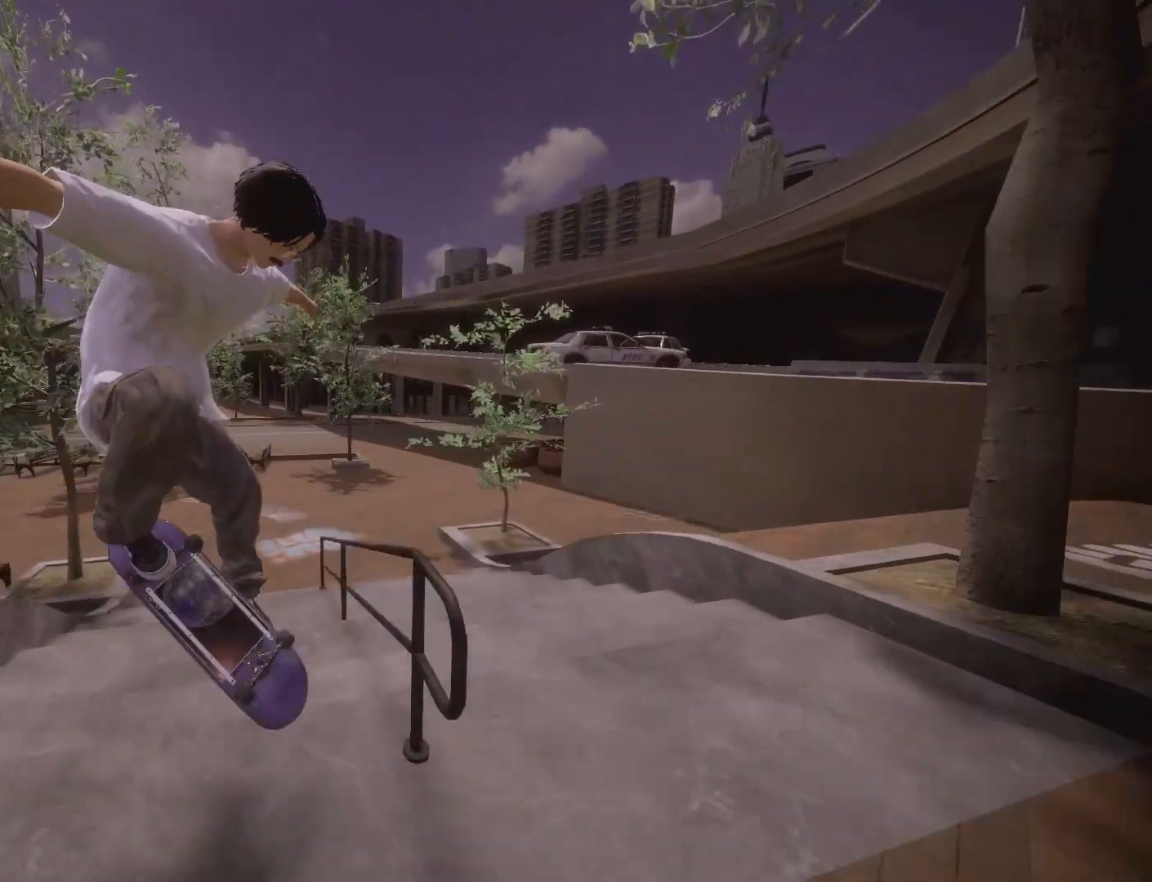
{"buttons": [], "left_stick": "right", "right_stick": "left", "events": [[100, "R2", "up"], [167, "left_stick", "right"], [167, "right_stick", "left"]]}
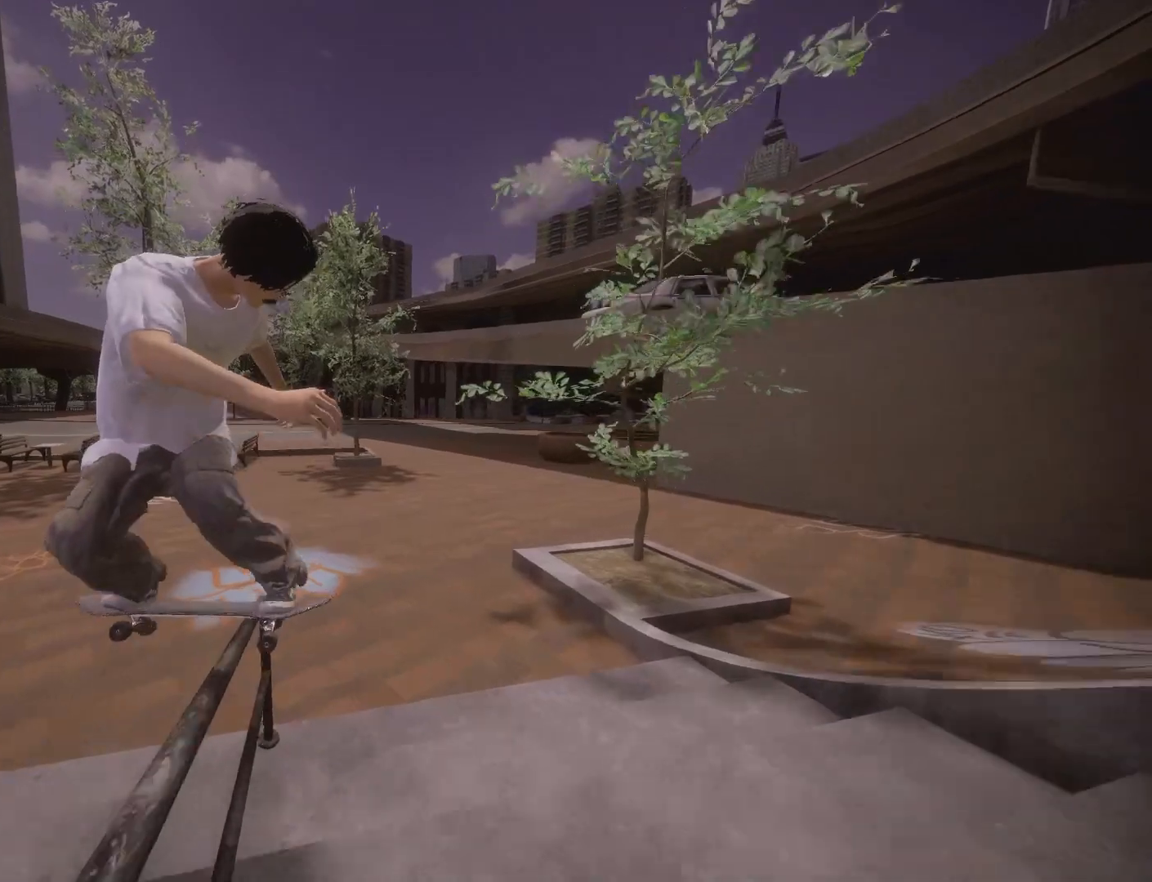
{"buttons": ["L2"], "left_stick": "left", "right_stick": "center", "events": [[117, "left_stick", "center"], [150, "right_stick", "center"], [283, "L2", "down"], [300, "left_stick", "left"]]}
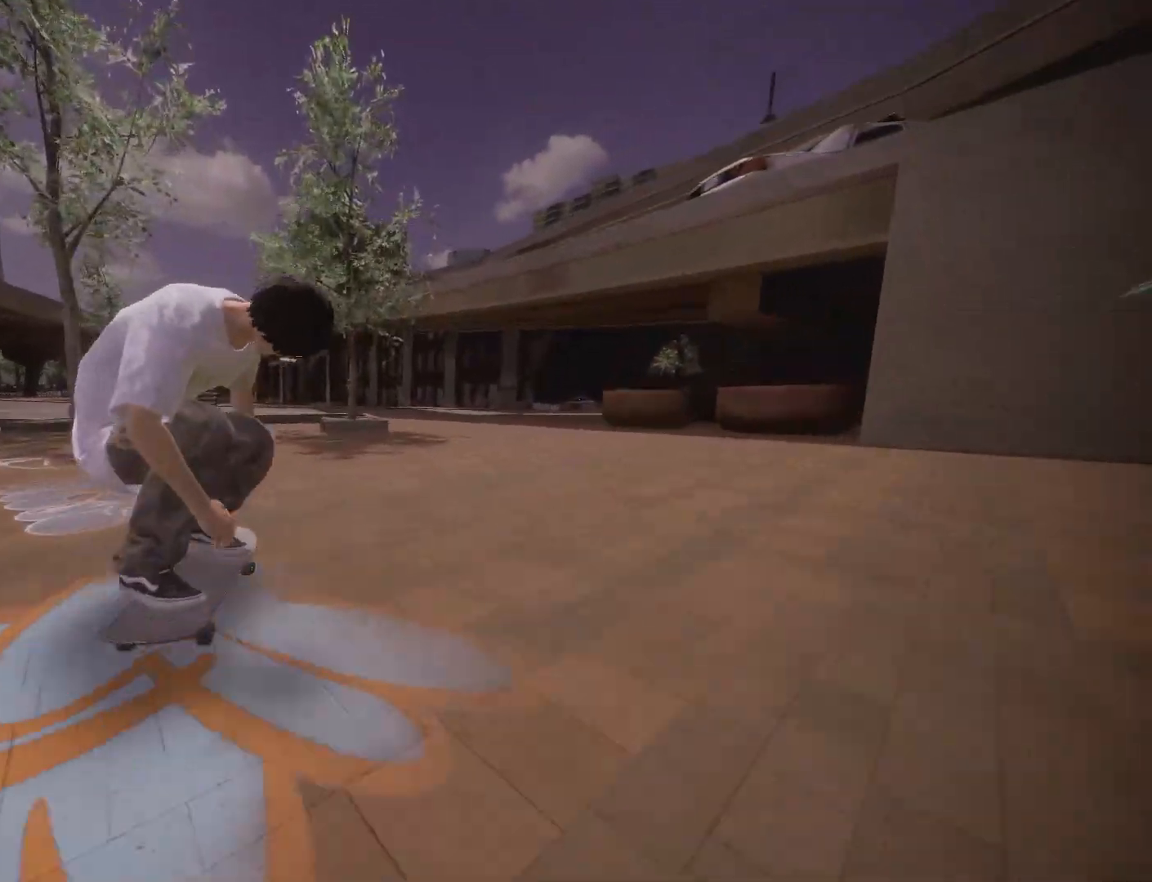
{"buttons": ["R2"], "left_stick": "center", "right_stick": "center", "events": [[183, "L2", "up"], [183, "left_stick", "center"], [433, "R2", "down"]]}
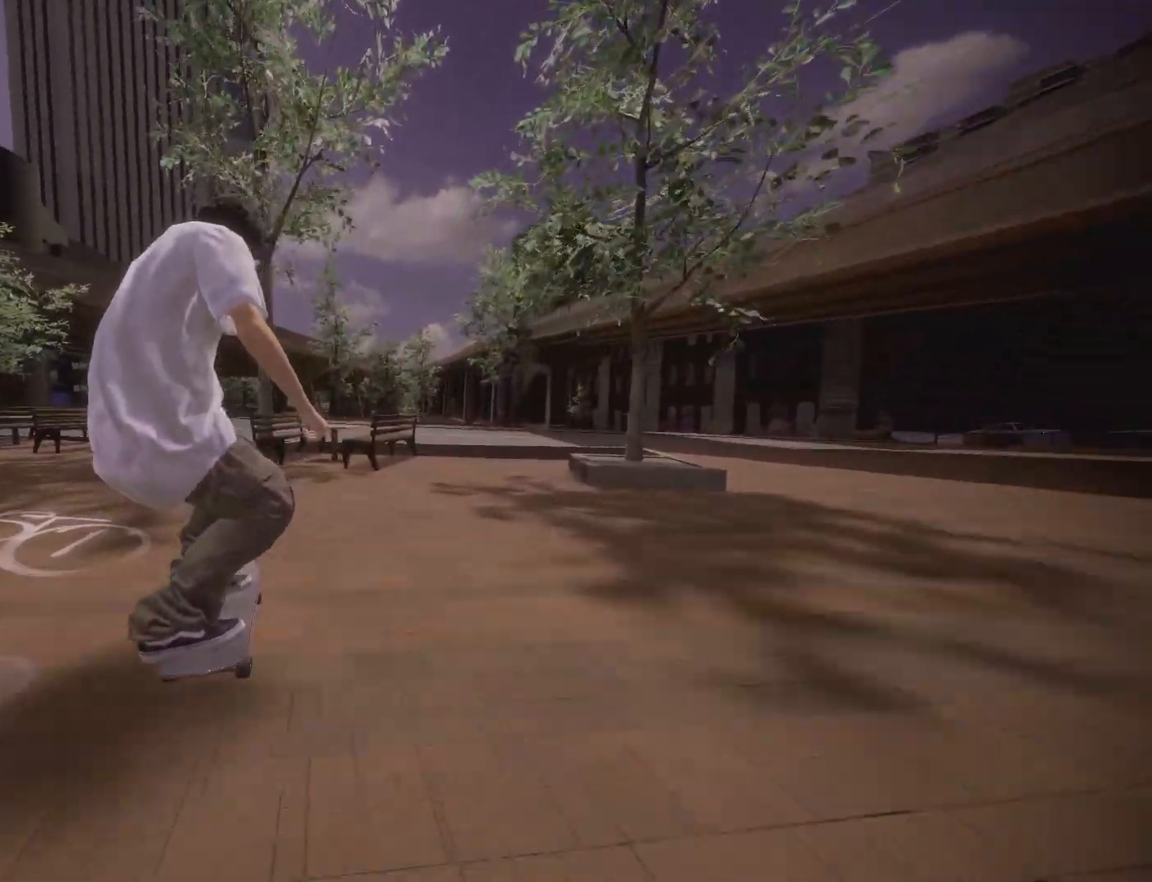
{"buttons": ["L2"], "left_stick": "left", "right_stick": "center", "events": [[67, "L2", "down"], [100, "left_stick", "left"], [267, "R2", "up"]]}
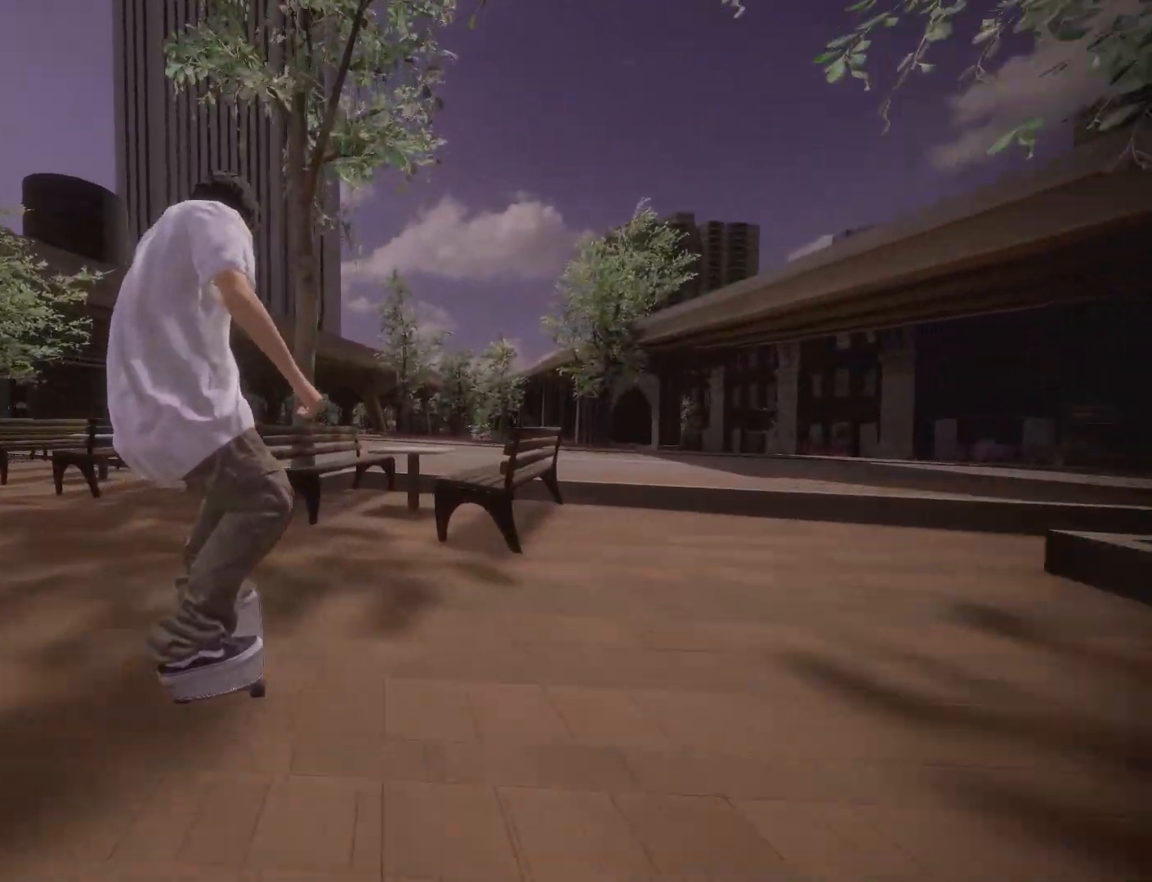
{"buttons": [], "left_stick": "center", "right_stick": "center", "events": [[417, "L2", "up"], [417, "left_stick", "center"]]}
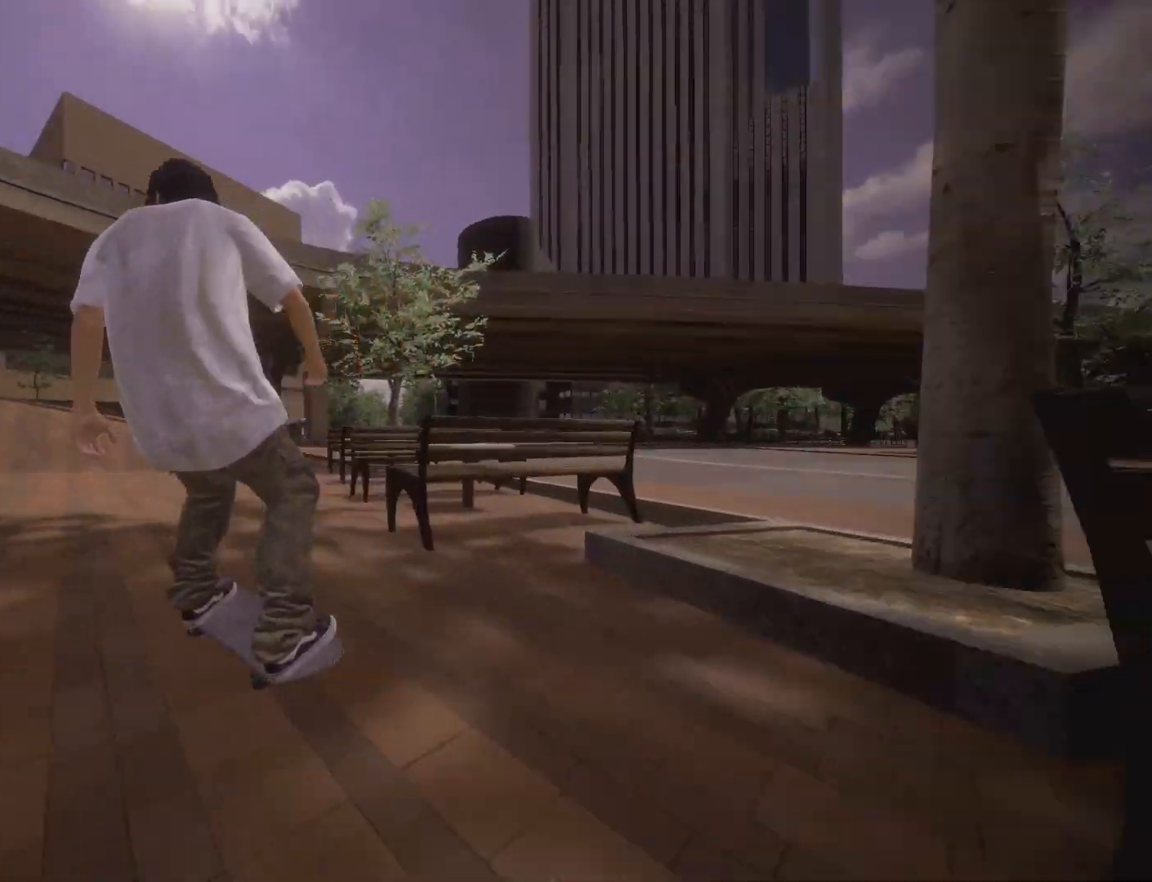
{"buttons": [], "left_stick": "center", "right_stick": "center", "events": []}
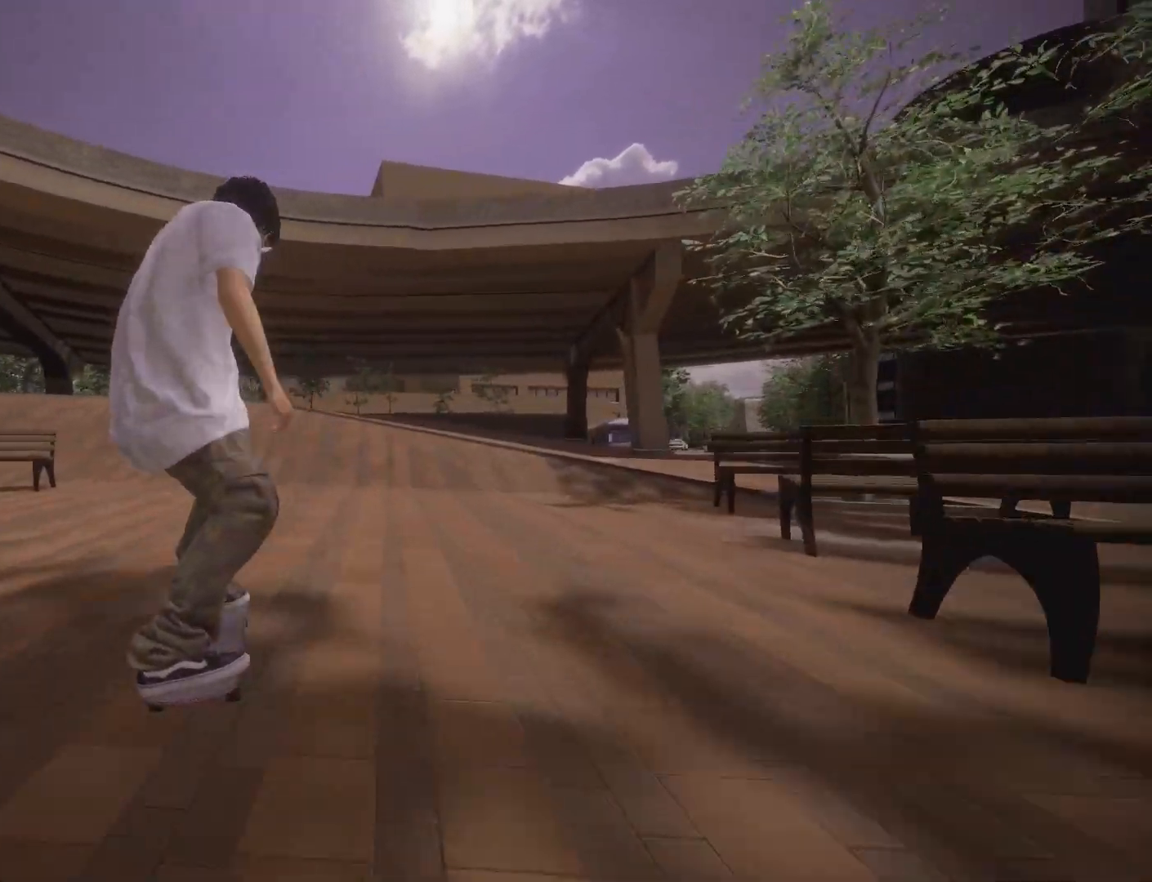
{"buttons": [], "left_stick": "center", "right_stick": "center", "events": [[50, "A", "down"], [233, "L2", "down"], [433, "L2", "up"], [467, "A", "up"]]}
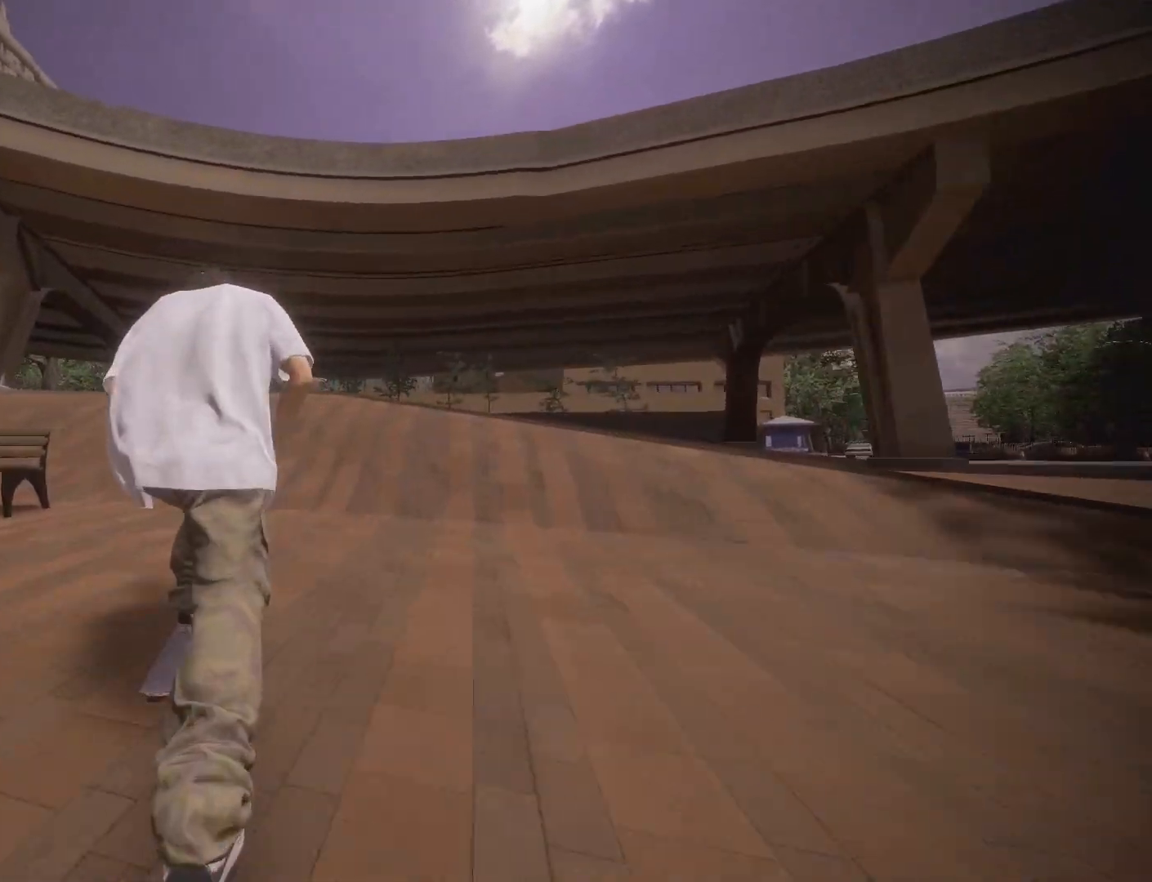
{"buttons": [], "left_stick": "down", "right_stick": "down", "events": [[150, "left_stick", "down"], [183, "right_stick", "down"]]}
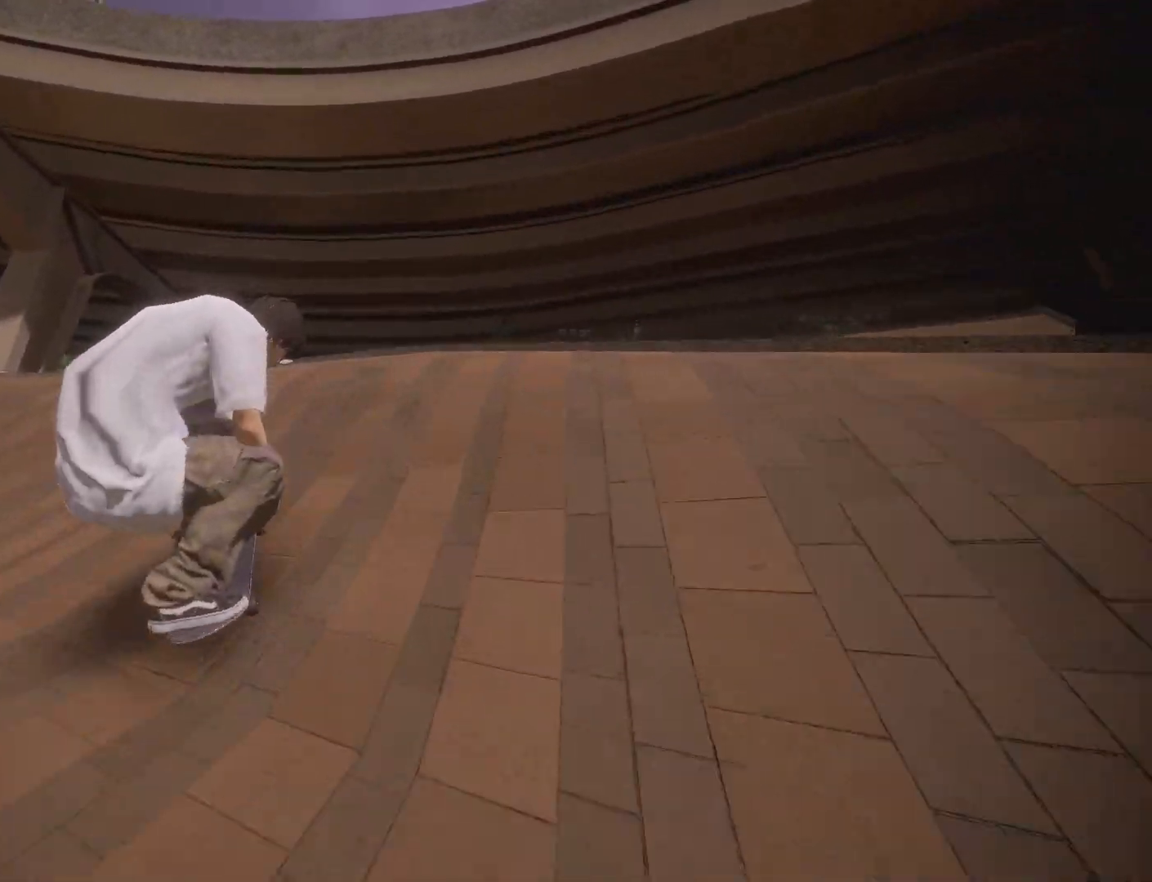
{"buttons": [], "left_stick": "center", "right_stick": "center", "events": [[183, "left_stick", "left"], [217, "right_stick", "center"], [250, "left_stick", "center"]]}
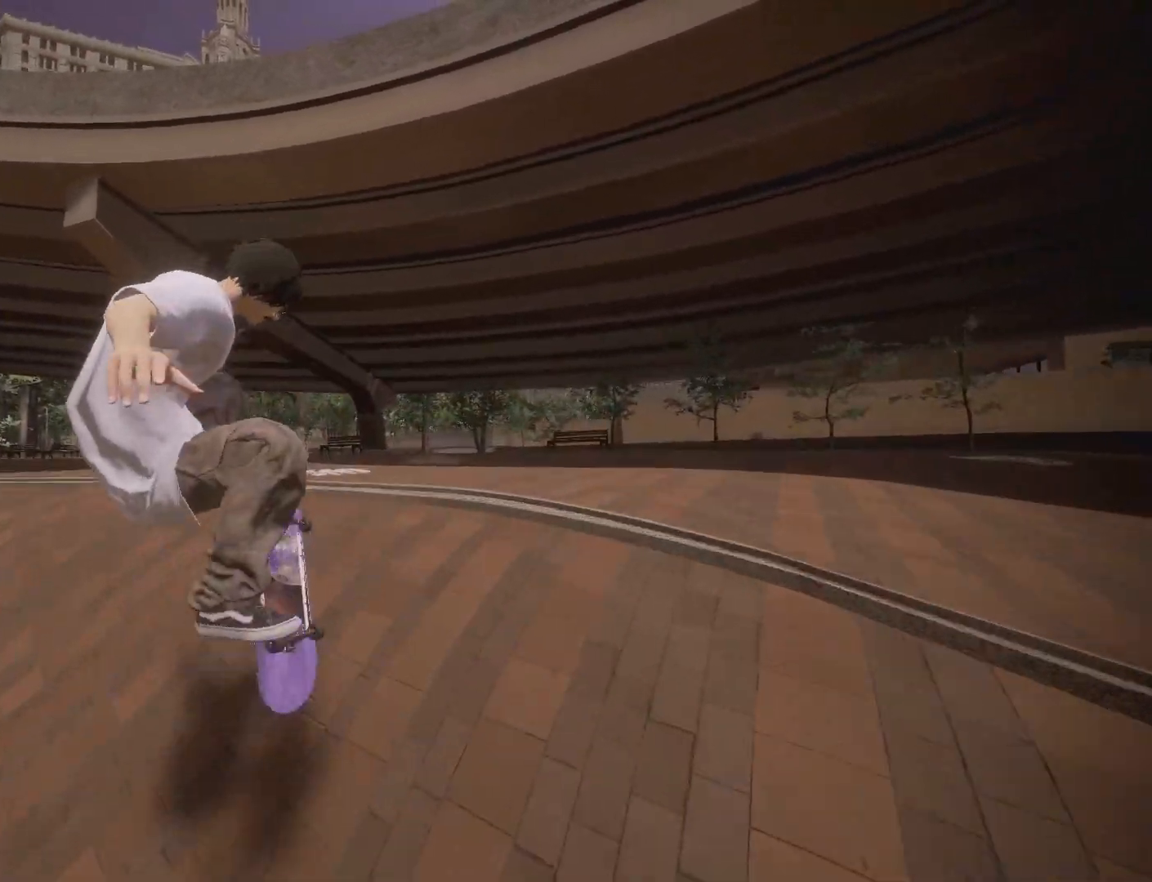
{"buttons": [], "left_stick": "center", "right_stick": "center", "events": []}
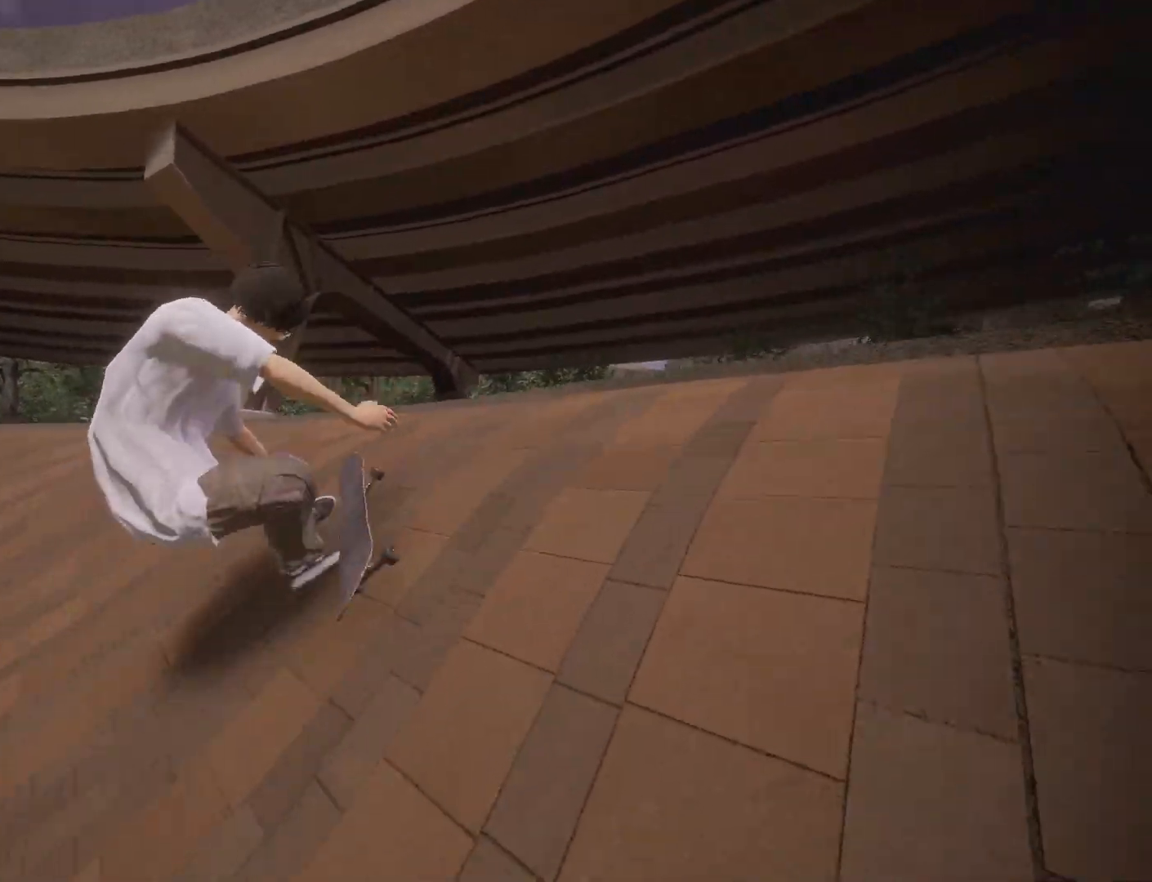
{"buttons": [], "left_stick": "center", "right_stick": "center", "events": []}
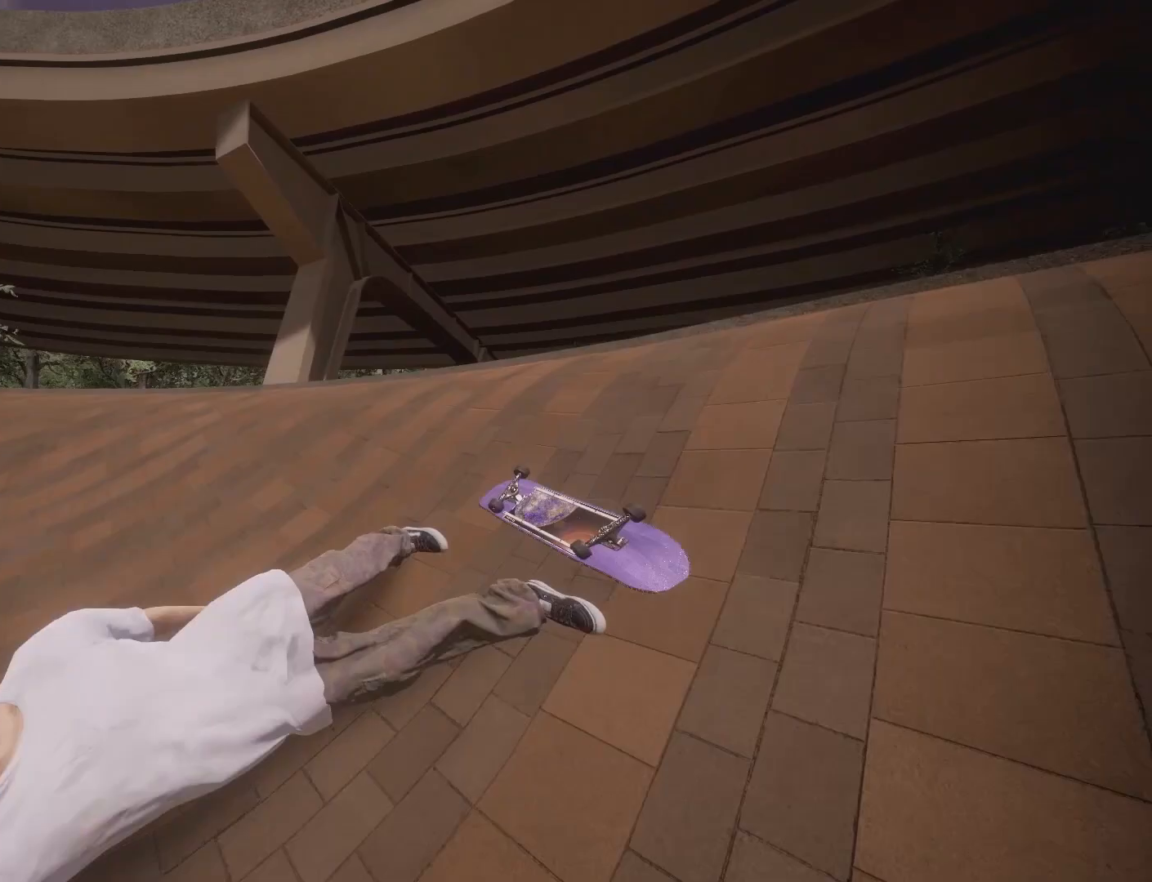
{"buttons": ["START"], "left_stick": "center", "right_stick": "center", "events": [[317, "START", "down"]]}